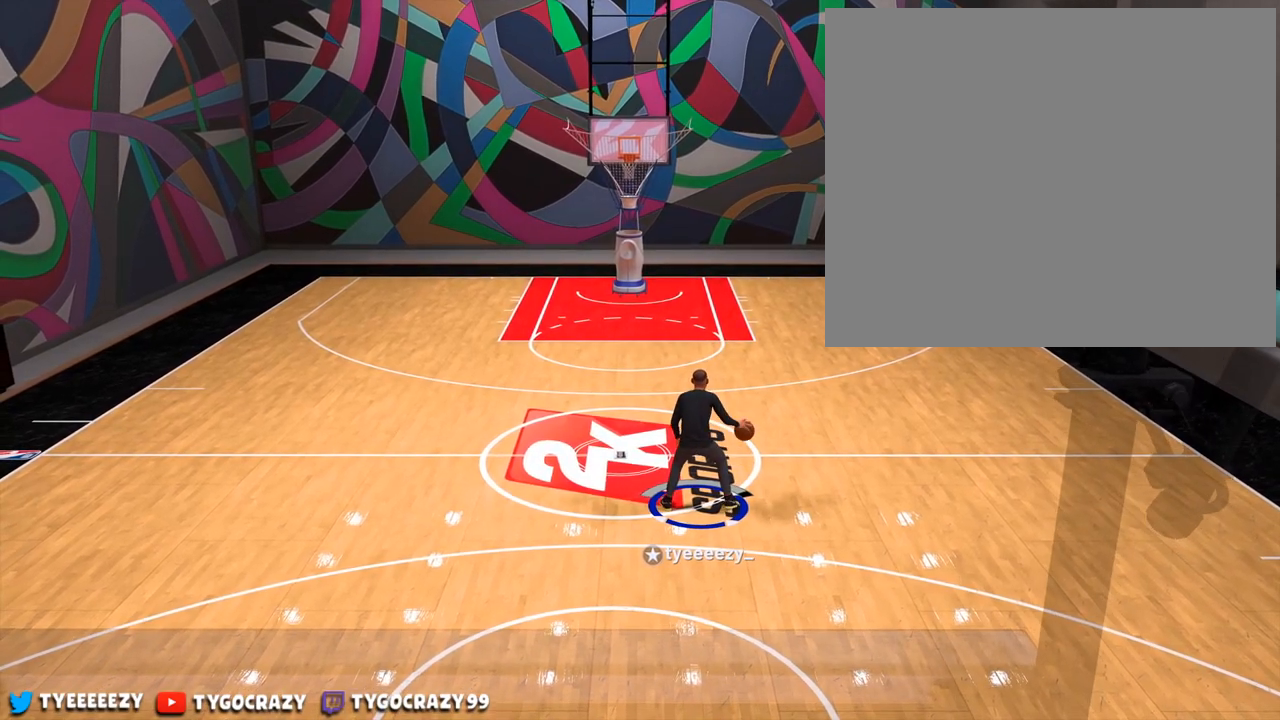
Gameplay with a controller (PlayStation layout); each line is a JSON object with the inputs held at the frame after it. "events" lists button and stick changes between this image and that frame as [ms after this image, input, new state], when the widget could be followed in between. Not read: R3.
{"buttons": [], "left_stick": "center", "right_stick": "down-left", "events": [[434, "right_stick", "down-left"]]}
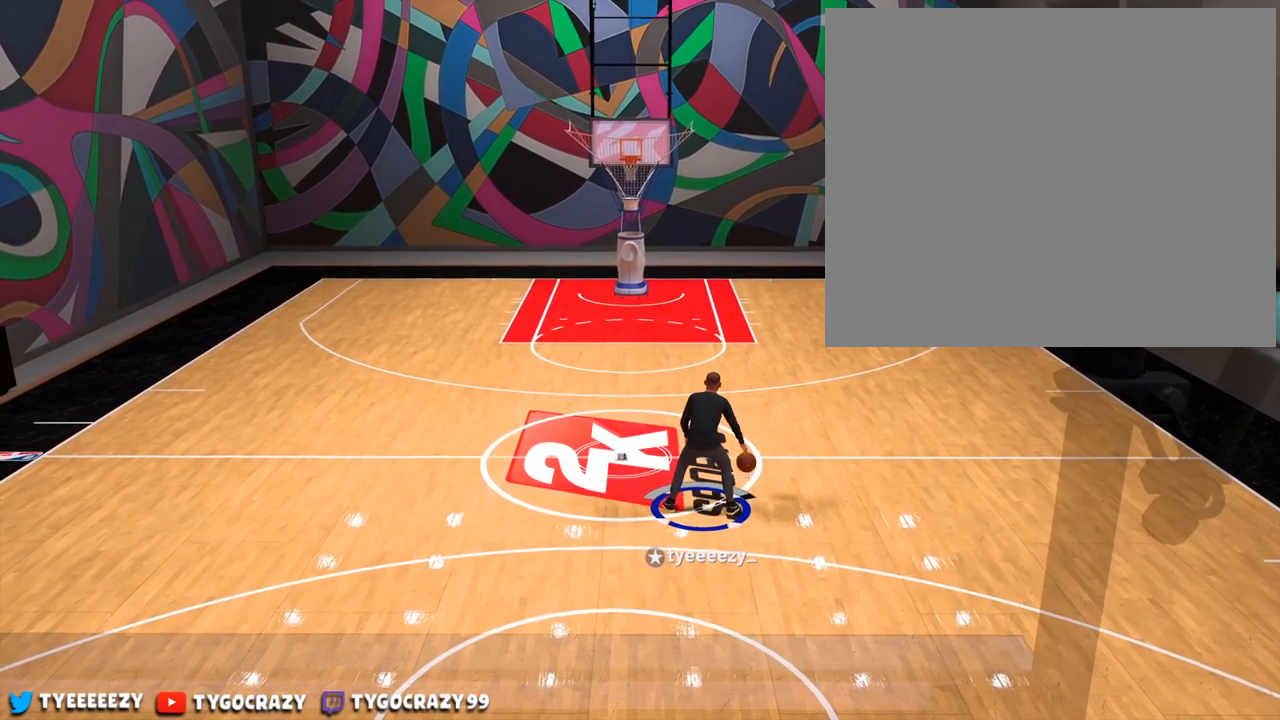
{"buttons": [], "left_stick": "center", "right_stick": "center", "events": [[467, "right_stick", "center"]]}
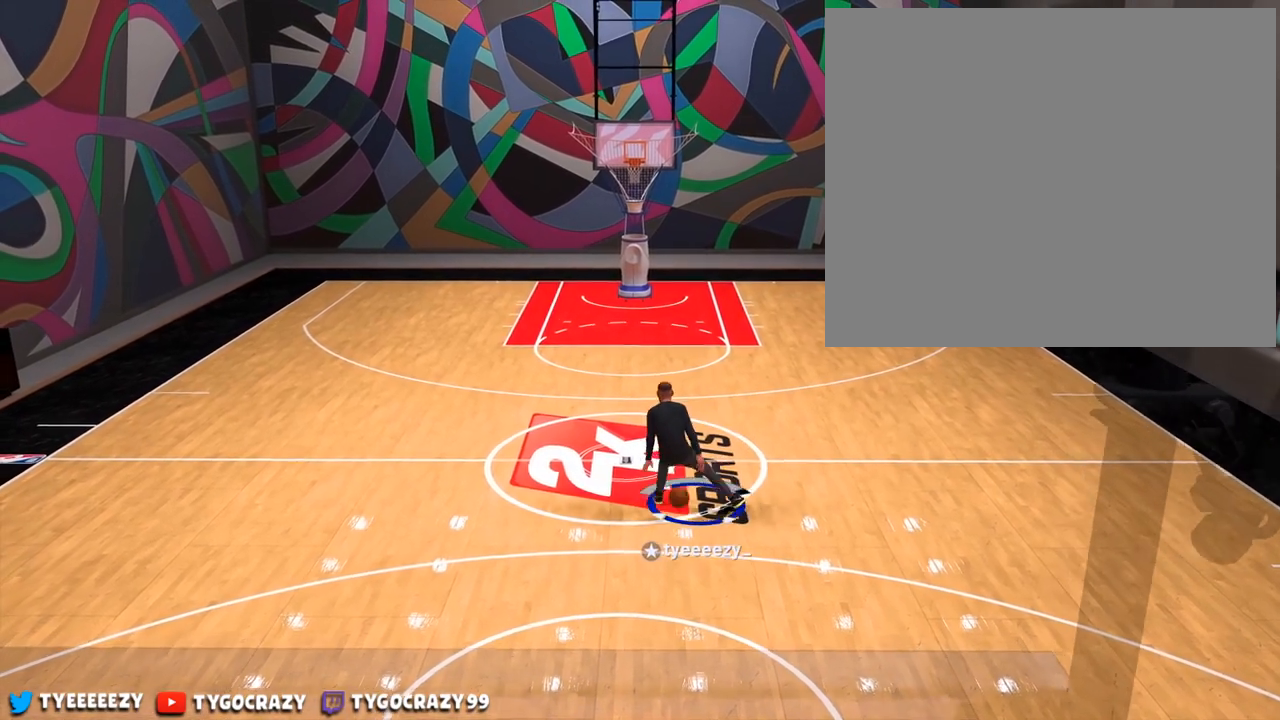
{"buttons": [], "left_stick": "center", "right_stick": "right", "events": [[250, "right_stick", "right"]]}
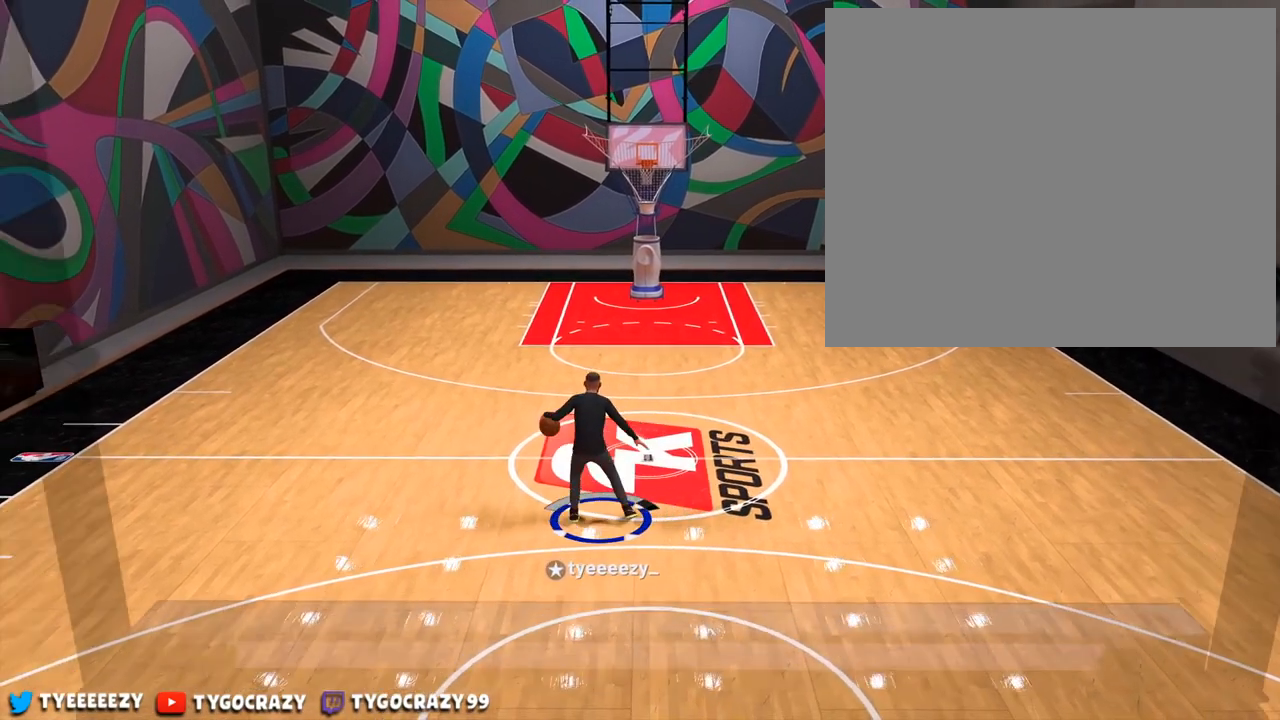
{"buttons": [], "left_stick": "center", "right_stick": "right", "events": []}
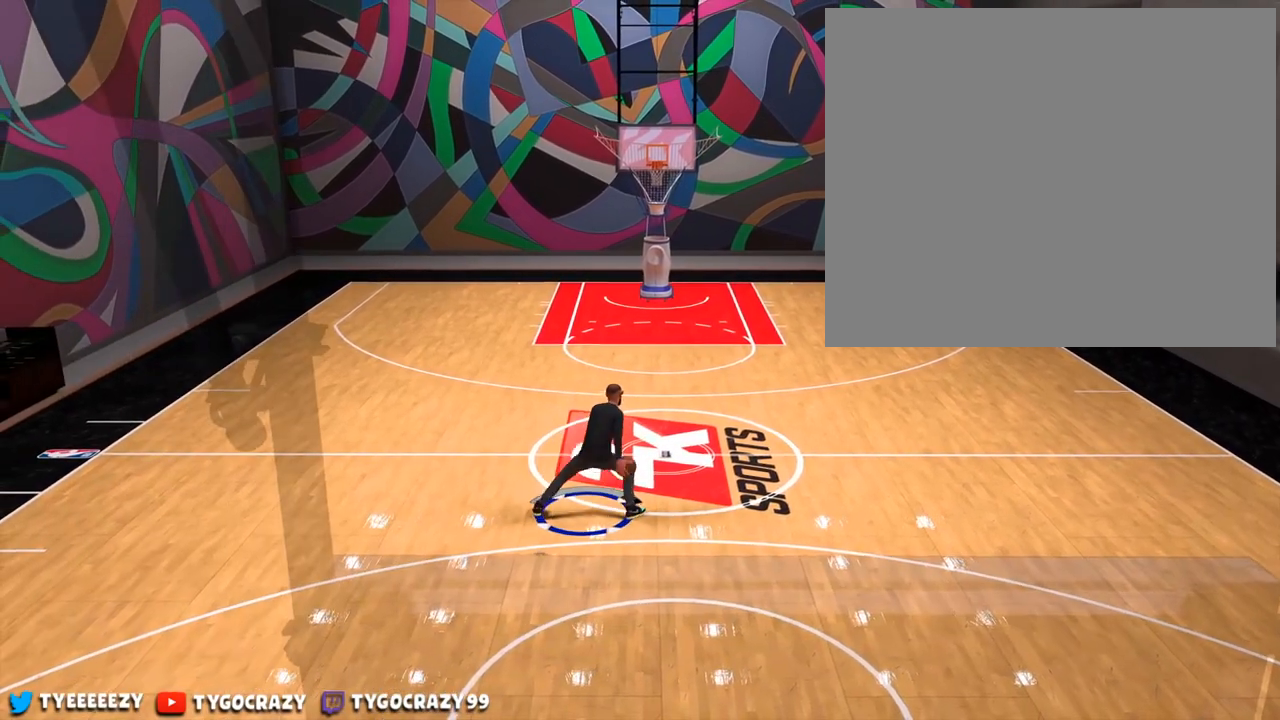
{"buttons": [], "left_stick": "center", "right_stick": "left", "events": [[50, "right_stick", "center"], [367, "right_stick", "left"]]}
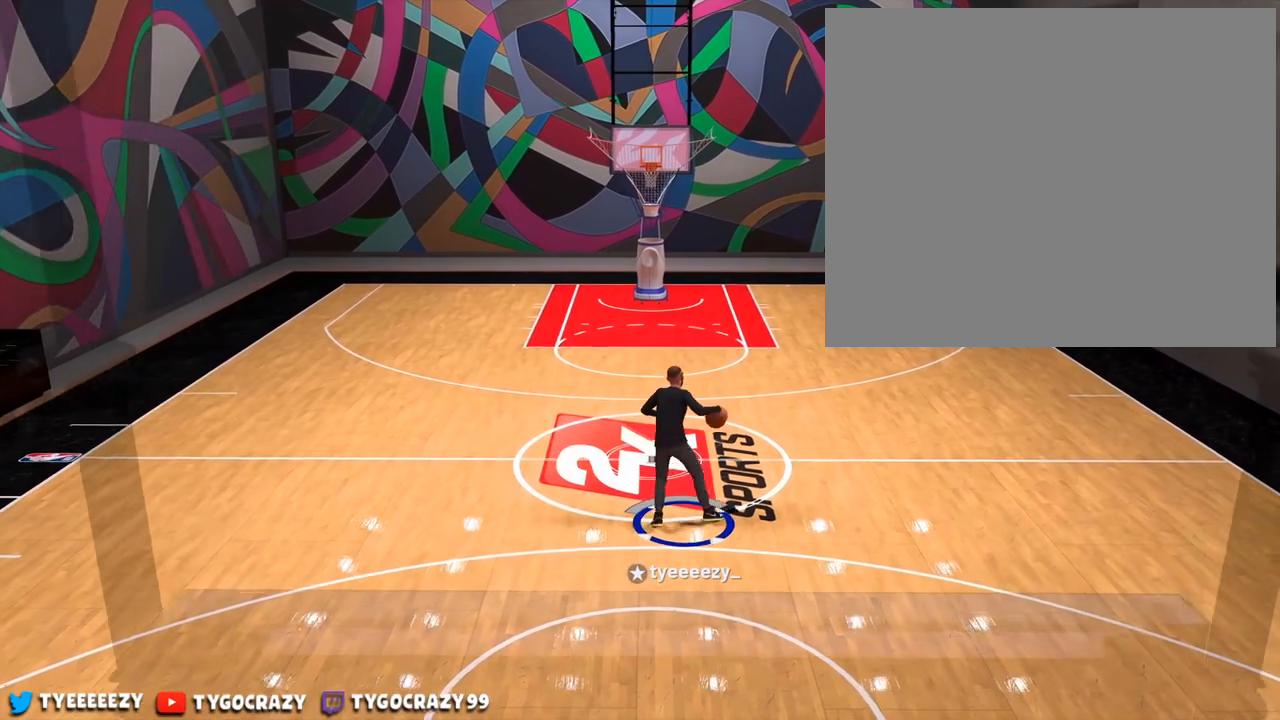
{"buttons": [], "left_stick": "center", "right_stick": "center", "events": [[383, "right_stick", "center"]]}
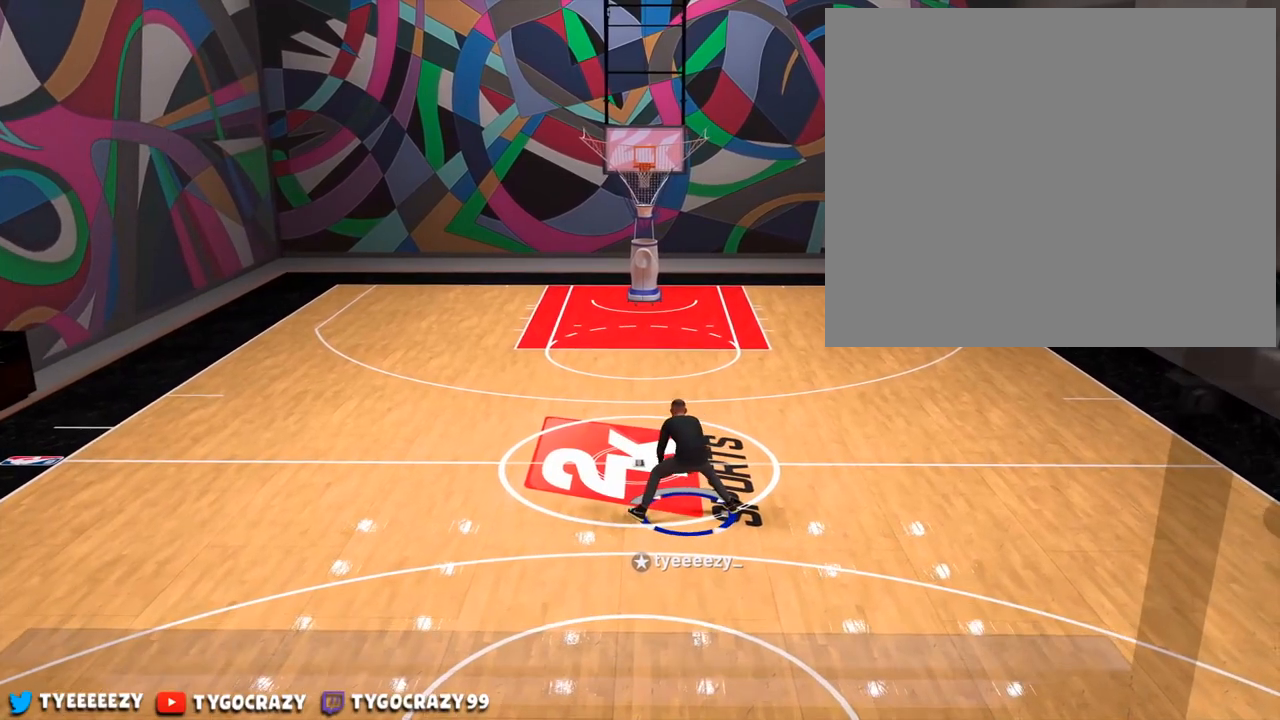
{"buttons": [], "left_stick": "center", "right_stick": "center", "events": []}
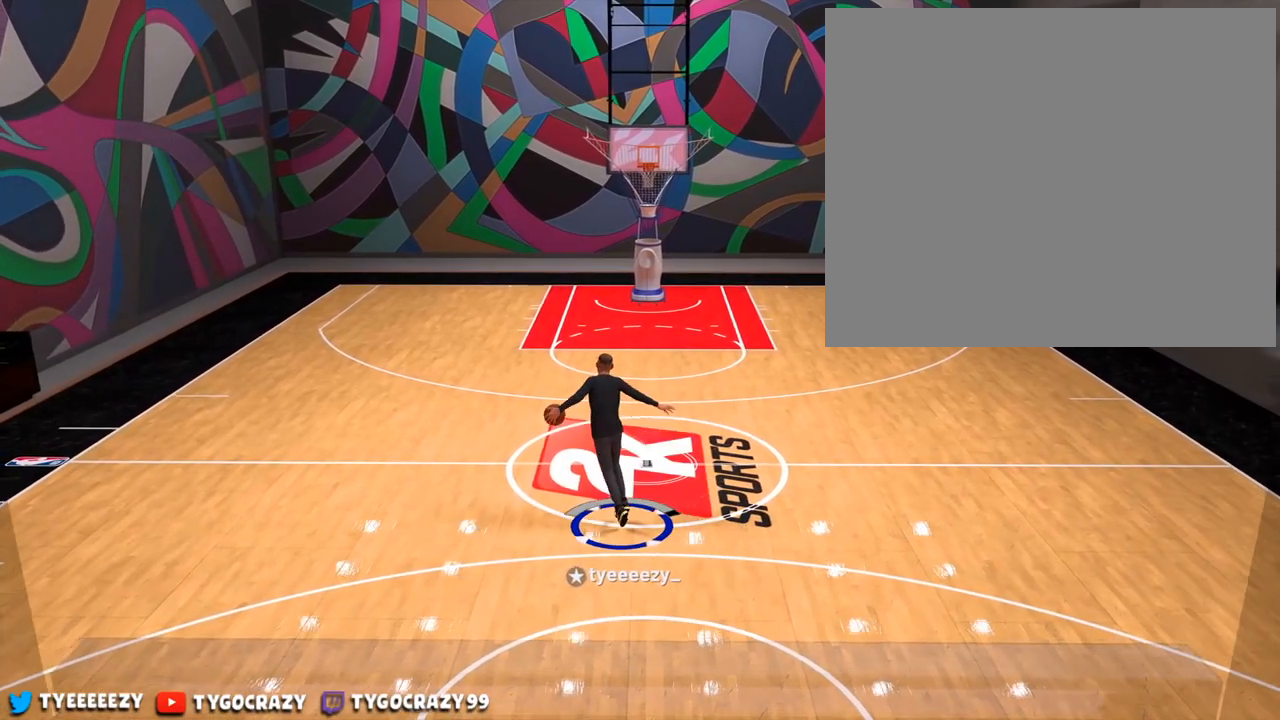
{"buttons": [], "left_stick": "center", "right_stick": "right", "events": [[150, "right_stick", "right"]]}
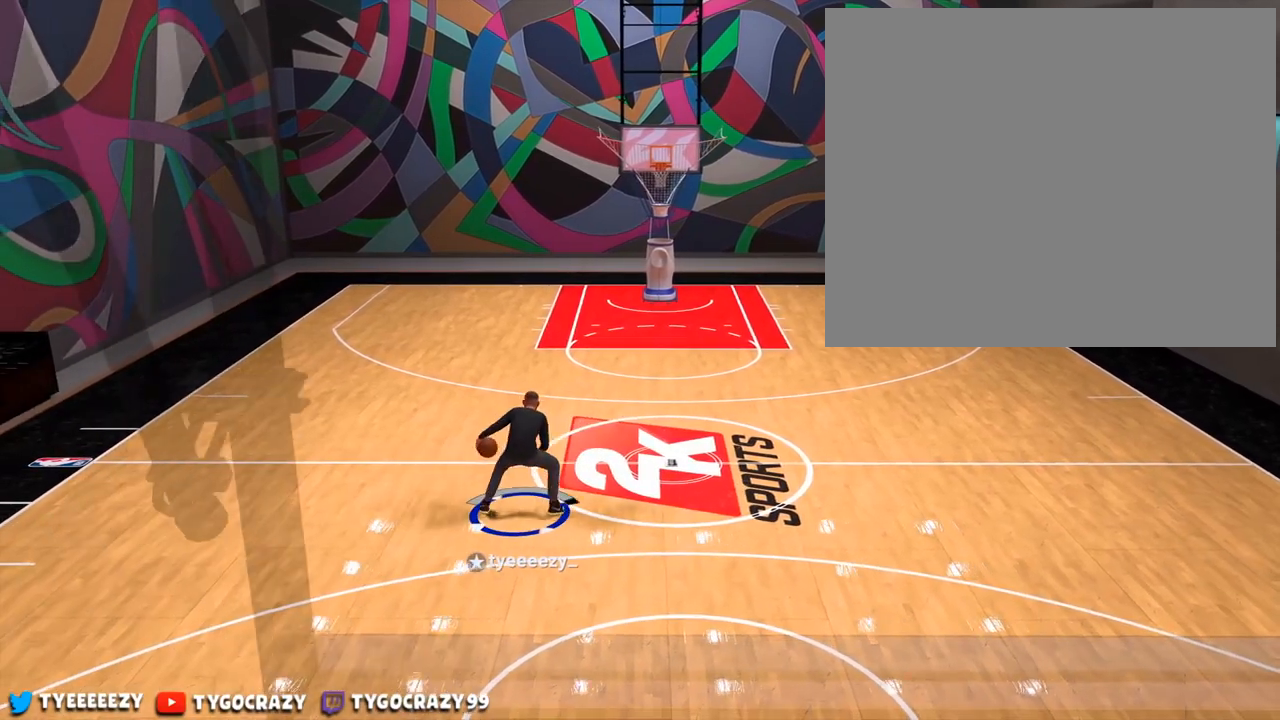
{"buttons": [], "left_stick": "center", "right_stick": "right", "events": []}
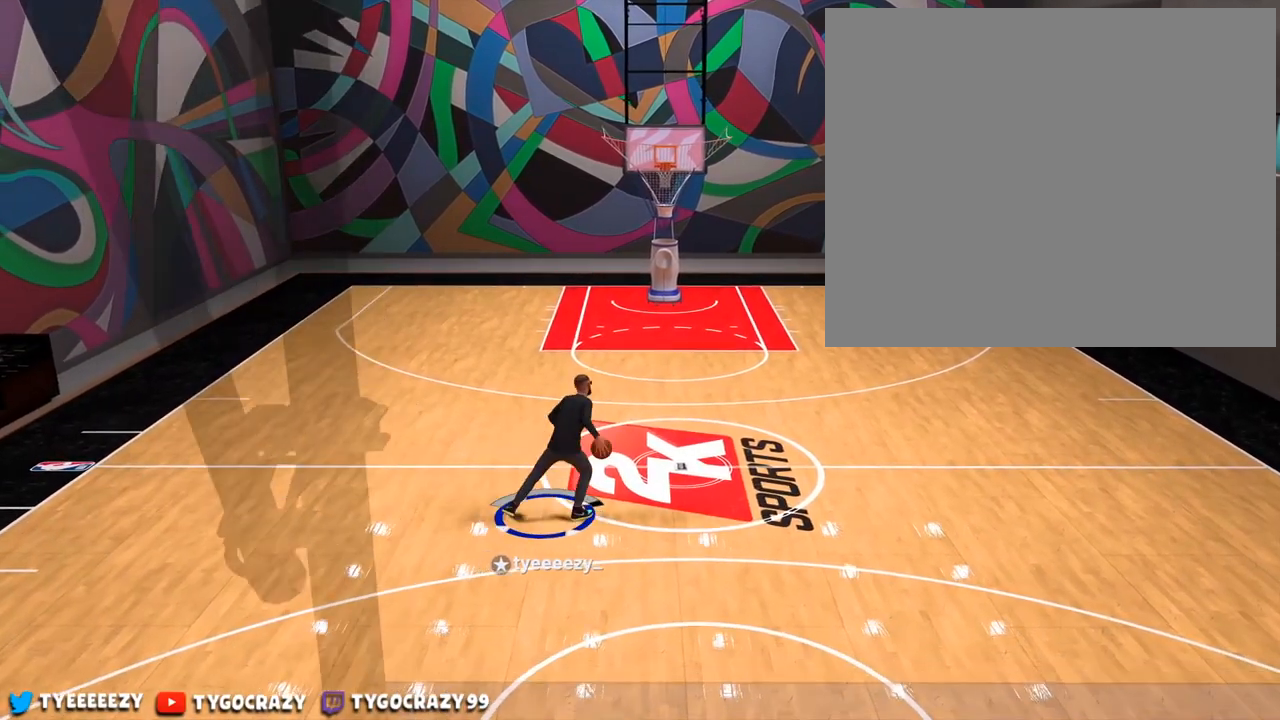
{"buttons": [], "left_stick": "center", "right_stick": "down-left", "events": [[83, "right_stick", "center"], [433, "right_stick", "down-left"]]}
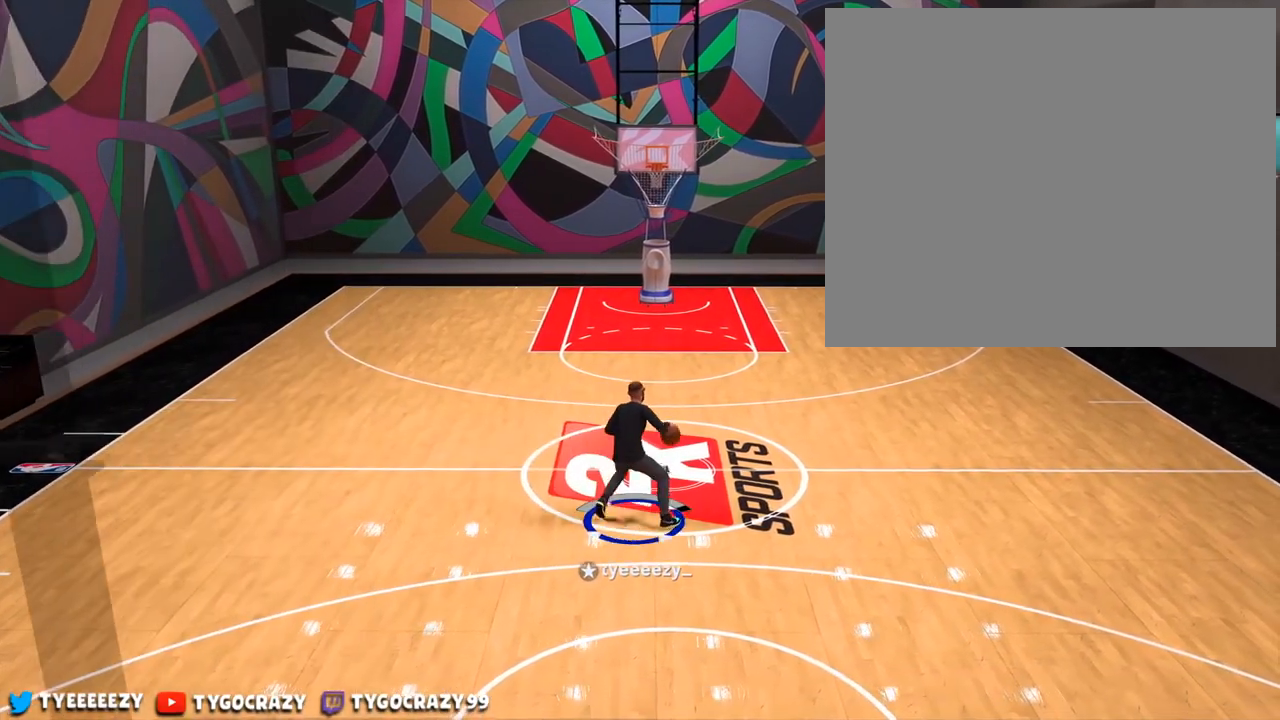
{"buttons": [], "left_stick": "center", "right_stick": "center", "events": [[334, "right_stick", "center"]]}
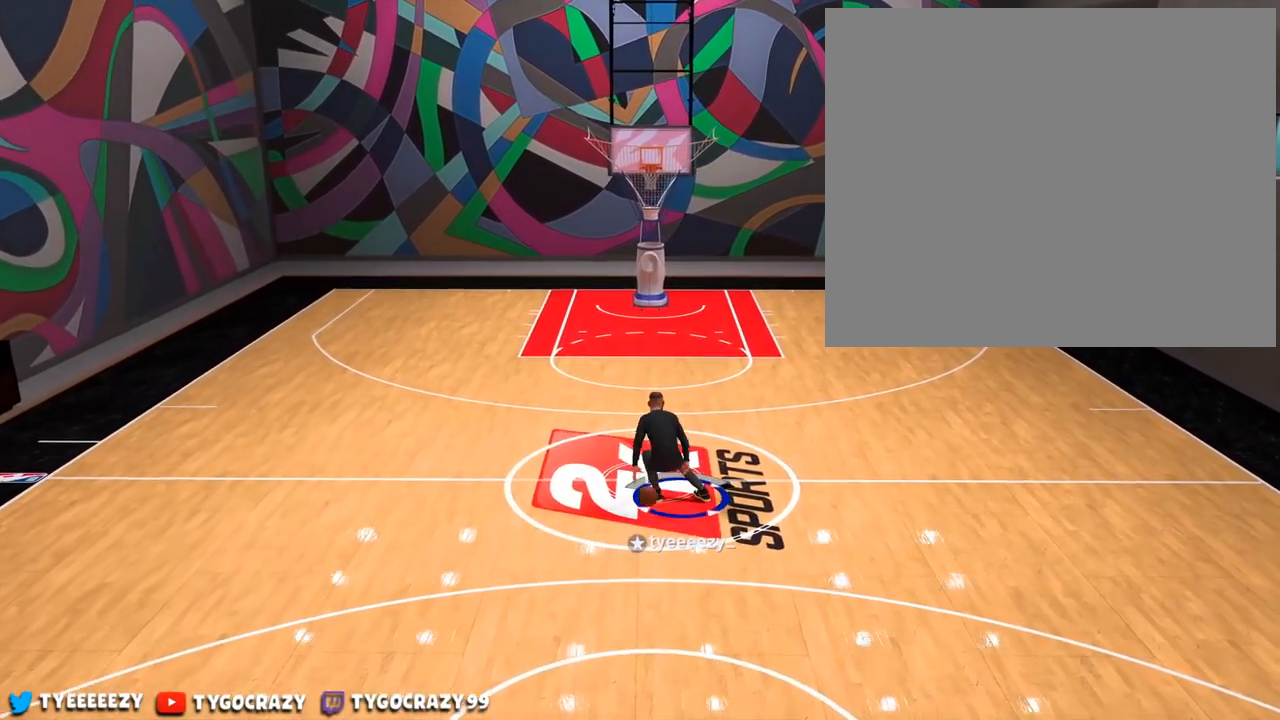
{"buttons": [], "left_stick": "center", "right_stick": "down-right", "events": [[33, "right_stick", "down-right"]]}
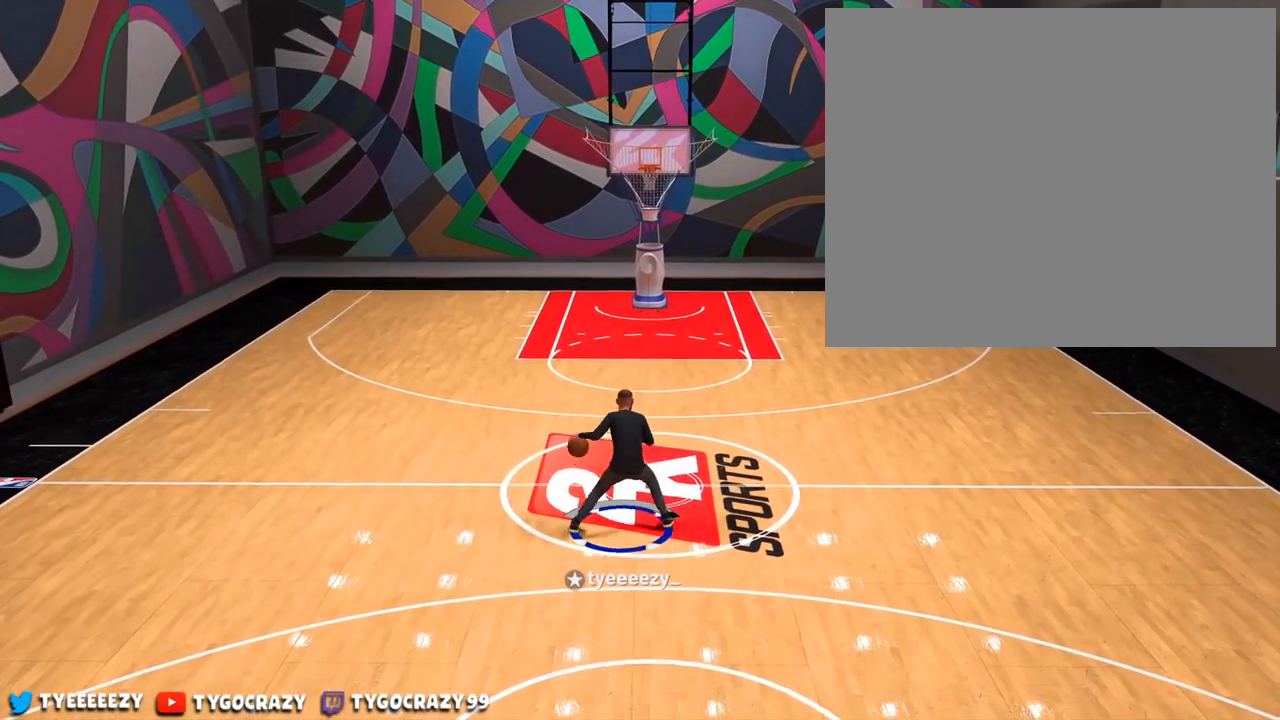
{"buttons": [], "left_stick": "center", "right_stick": "center", "events": [[100, "right_stick", "center"]]}
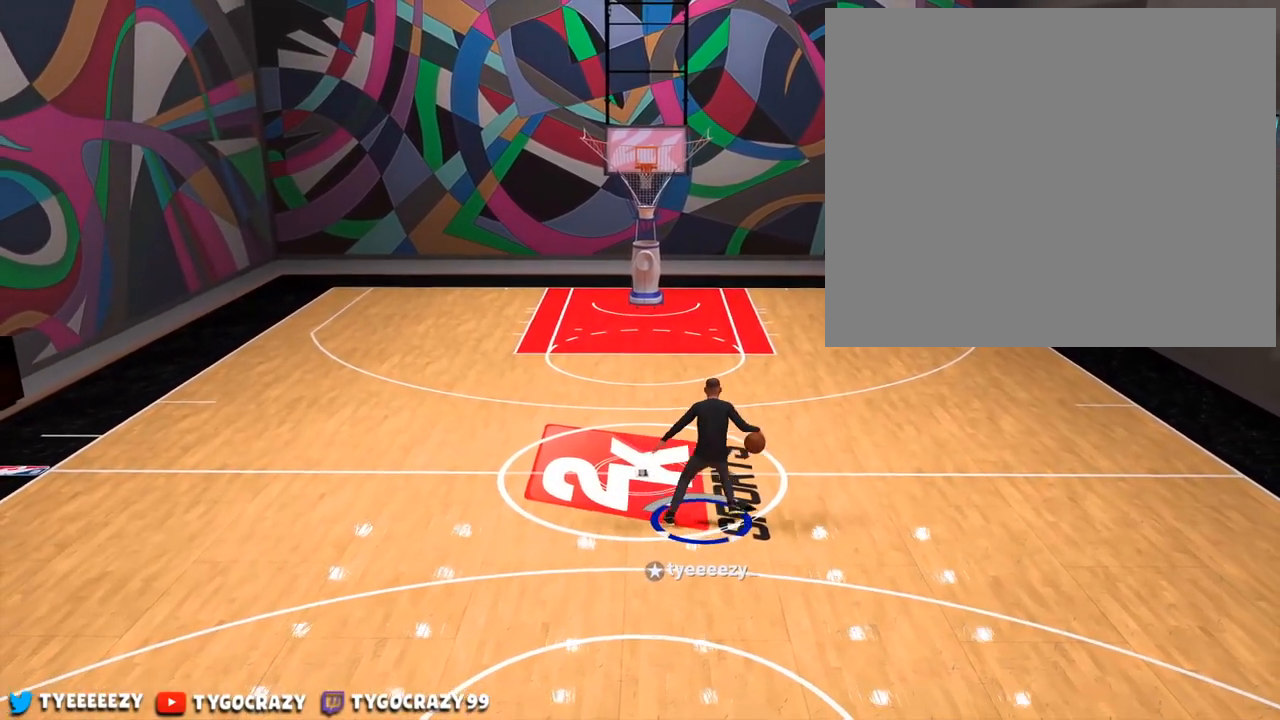
{"buttons": [], "left_stick": "center", "right_stick": "left", "events": [[250, "right_stick", "left"]]}
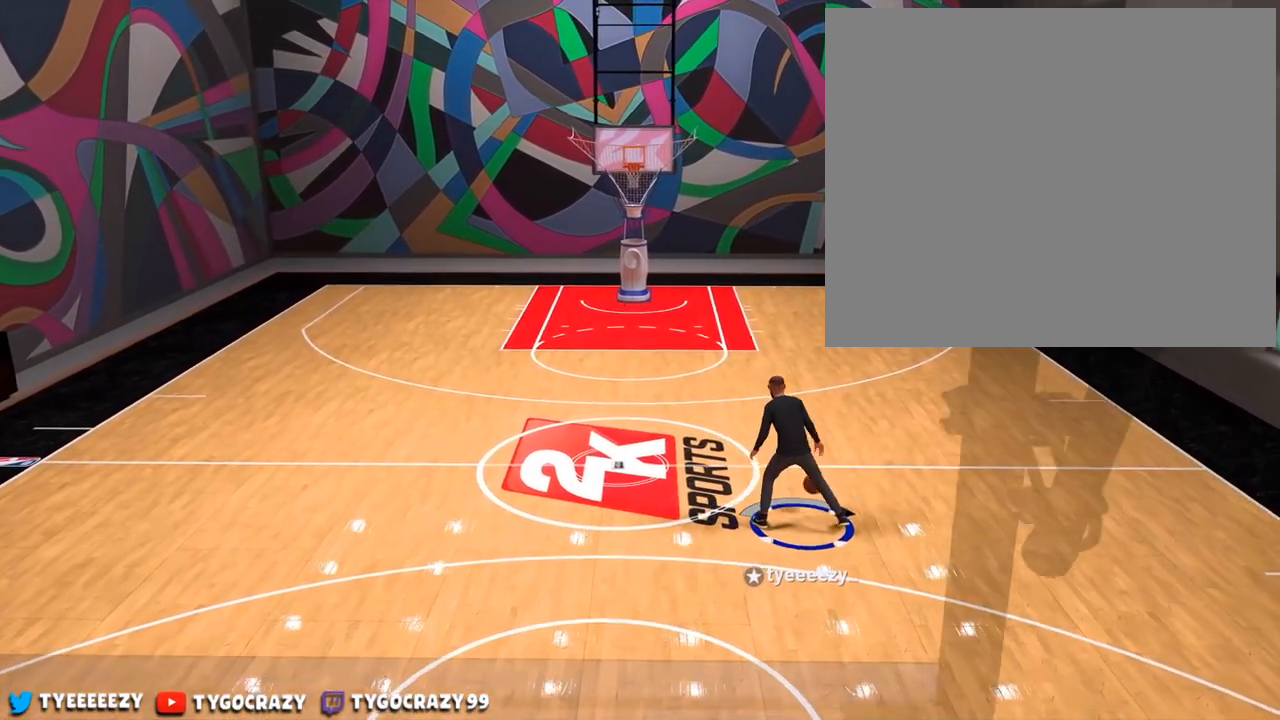
{"buttons": [], "left_stick": "center", "right_stick": "center", "events": [[434, "right_stick", "center"]]}
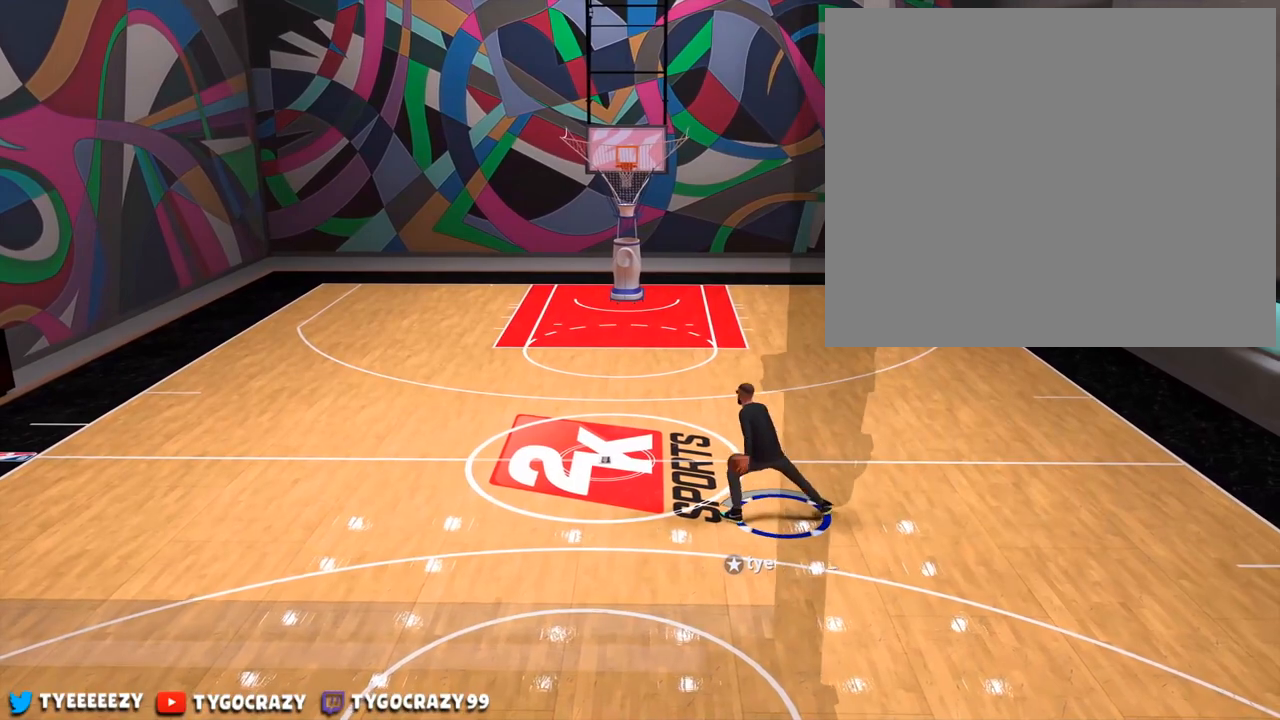
{"buttons": [], "left_stick": "center", "right_stick": "up-right", "events": [[266, "right_stick", "up-right"]]}
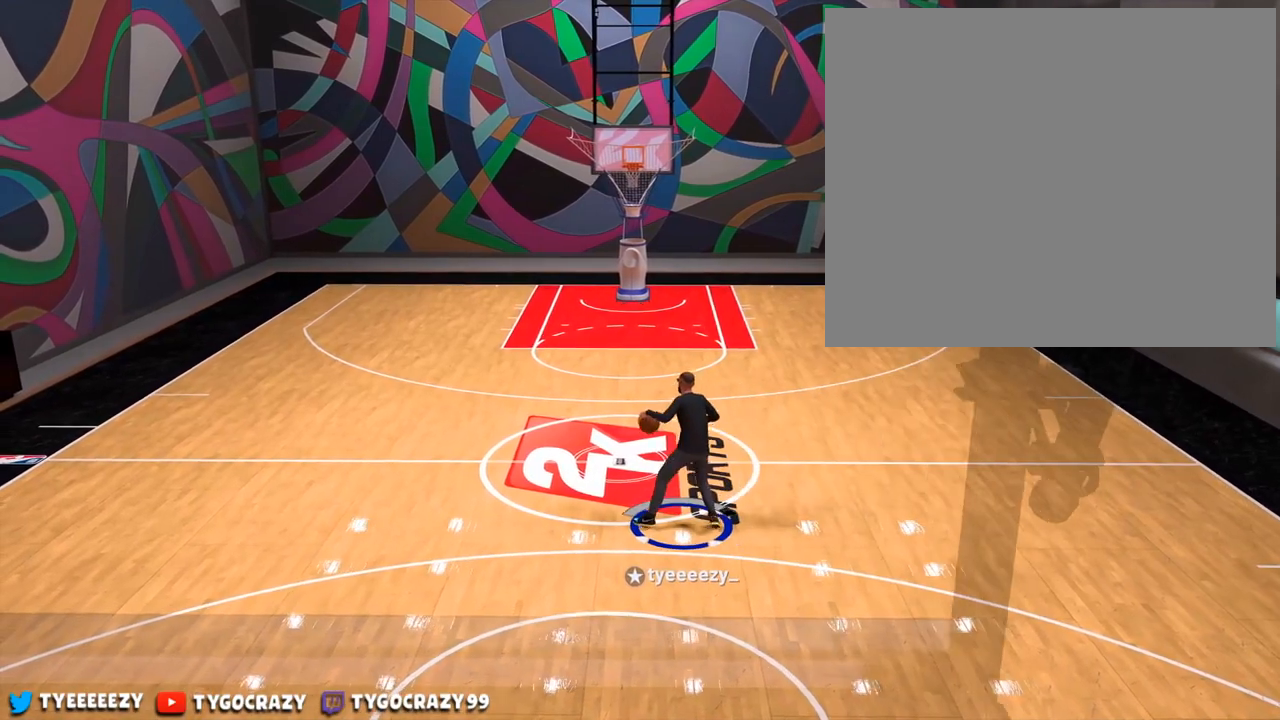
{"buttons": [], "left_stick": "center", "right_stick": "down-left", "events": [[250, "right_stick", "center"], [501, "right_stick", "down-left"]]}
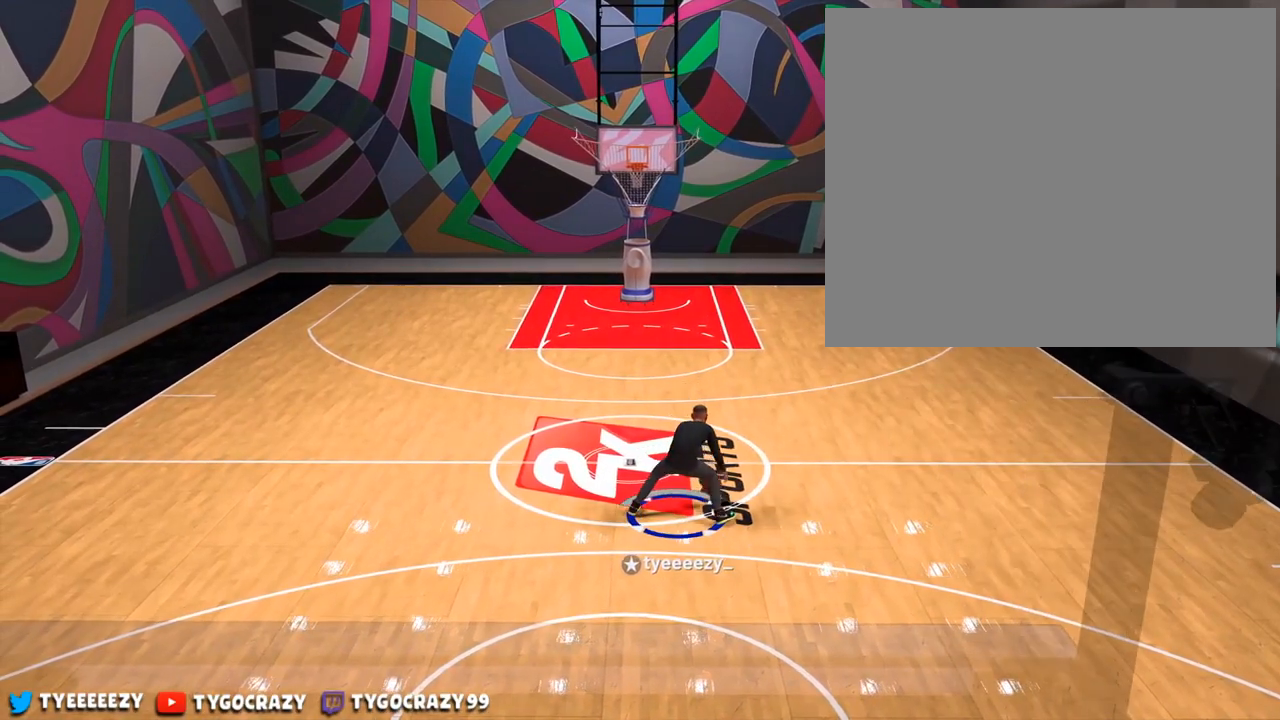
{"buttons": [], "left_stick": "center", "right_stick": "down-left", "events": []}
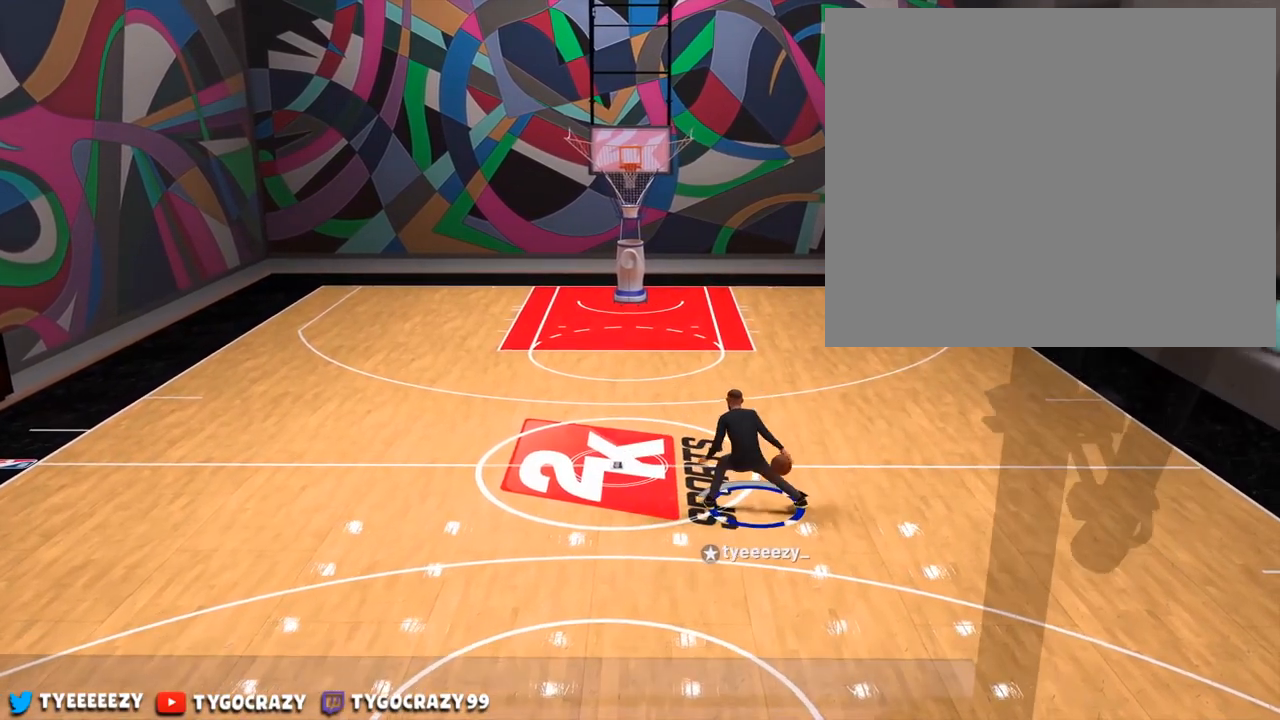
{"buttons": [], "left_stick": "center", "right_stick": "down-right", "events": [[150, "right_stick", "center"], [334, "right_stick", "down-right"]]}
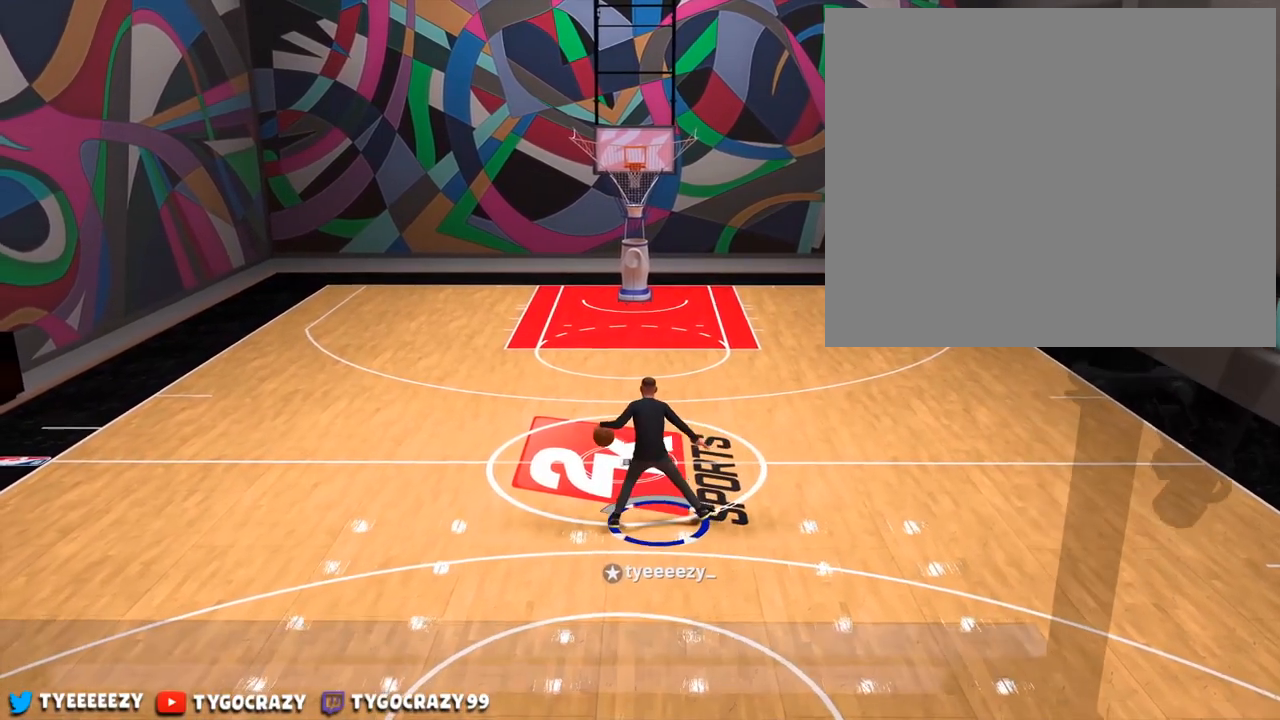
{"buttons": [], "left_stick": "center", "right_stick": "center", "events": [[83, "right_stick", "center"]]}
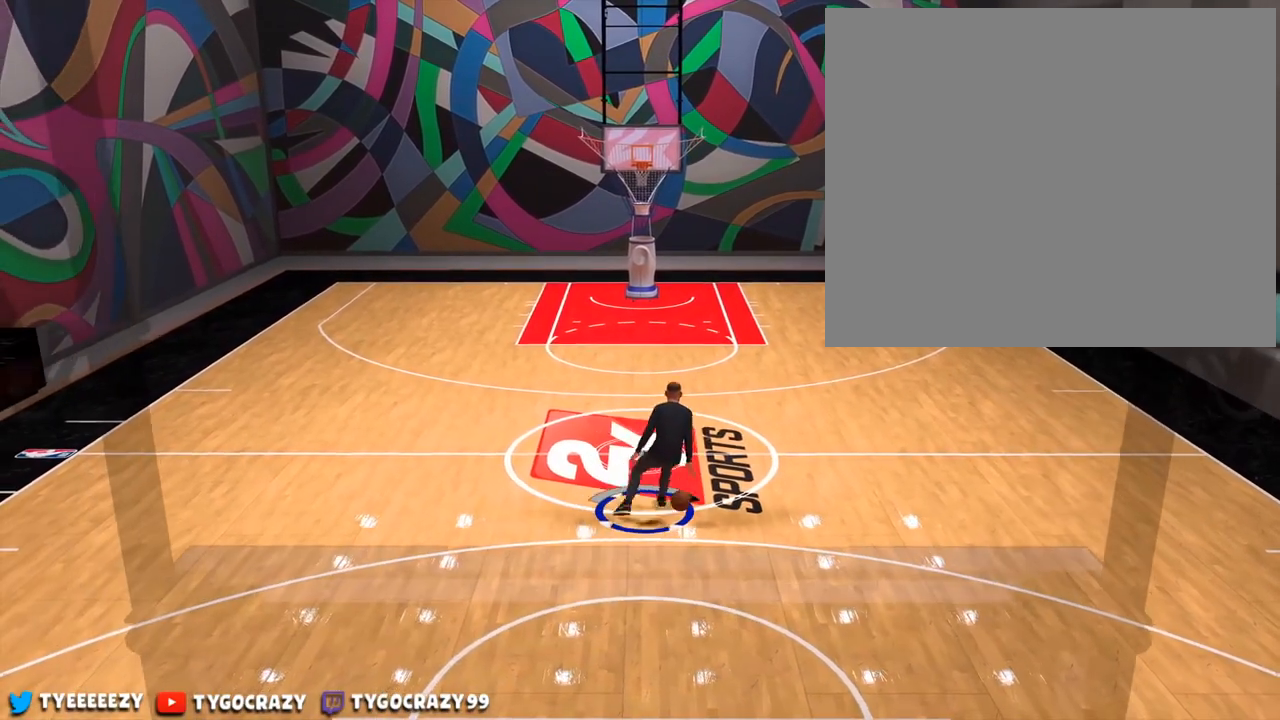
{"buttons": [], "left_stick": "center", "right_stick": "center", "events": [[350, "right_stick", "down-left"], [501, "right_stick", "center"]]}
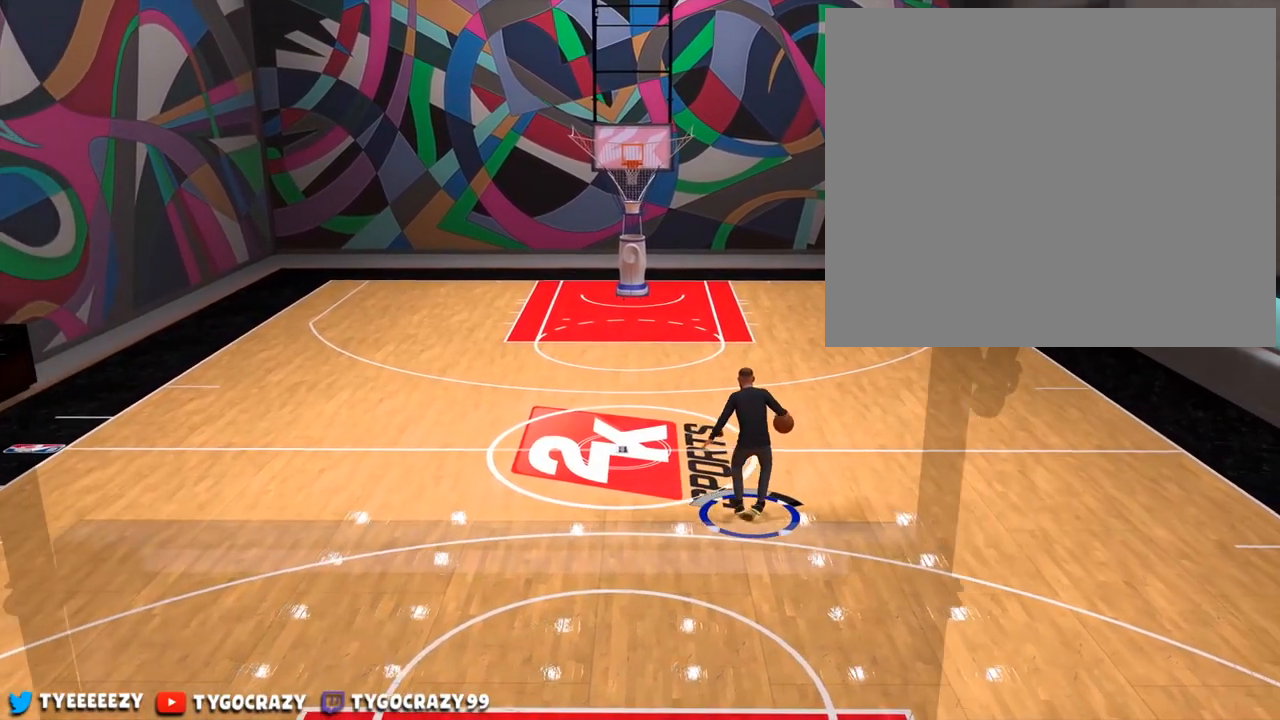
{"buttons": ["R2"], "left_stick": "up-left", "right_stick": "center", "events": [[133, "left_stick", "up-left"], [166, "R2", "down"]]}
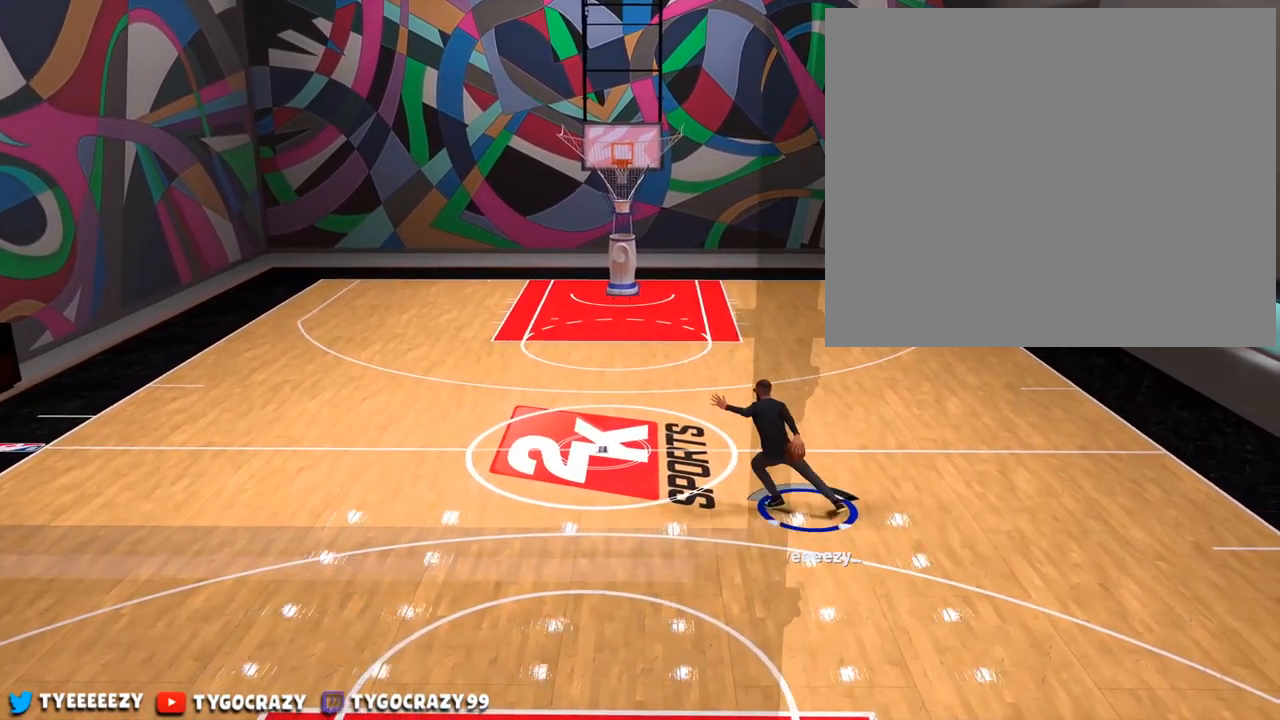
{"buttons": [], "left_stick": "center", "right_stick": "down-right", "events": [[167, "R2", "up"], [167, "left_stick", "center"], [300, "right_stick", "down-right"]]}
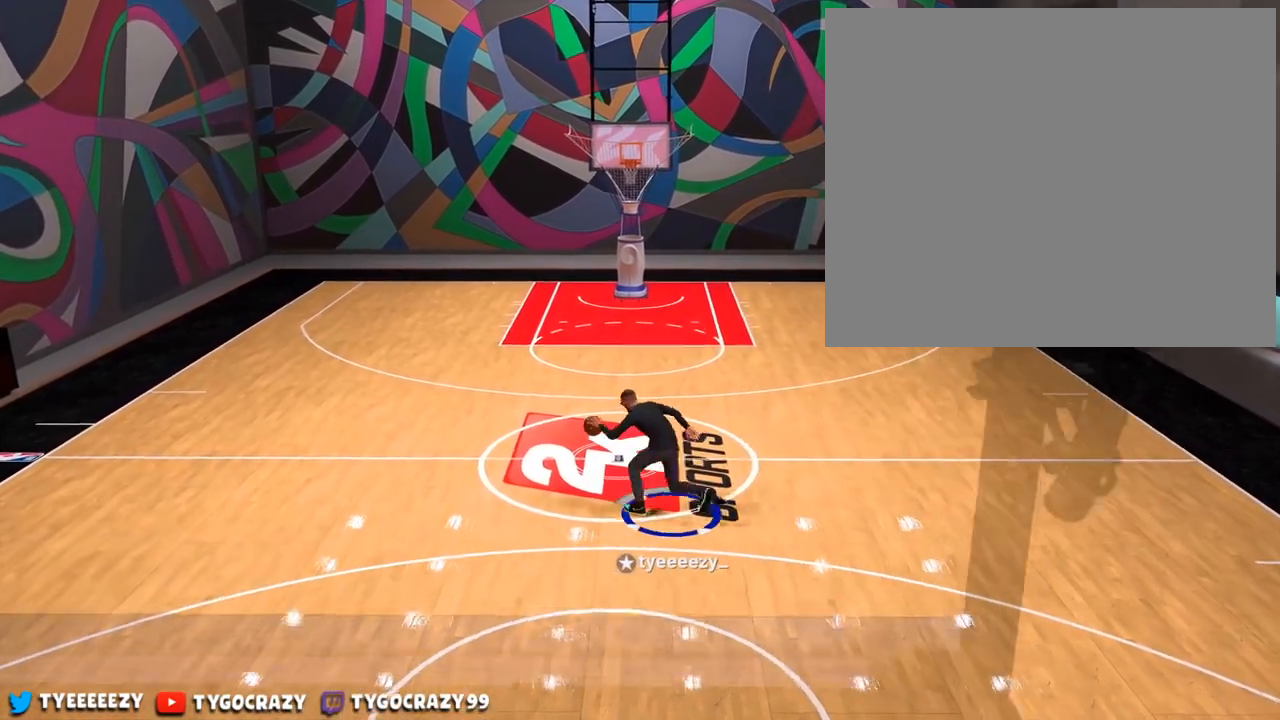
{"buttons": [], "left_stick": "center", "right_stick": "center", "events": [[350, "right_stick", "center"]]}
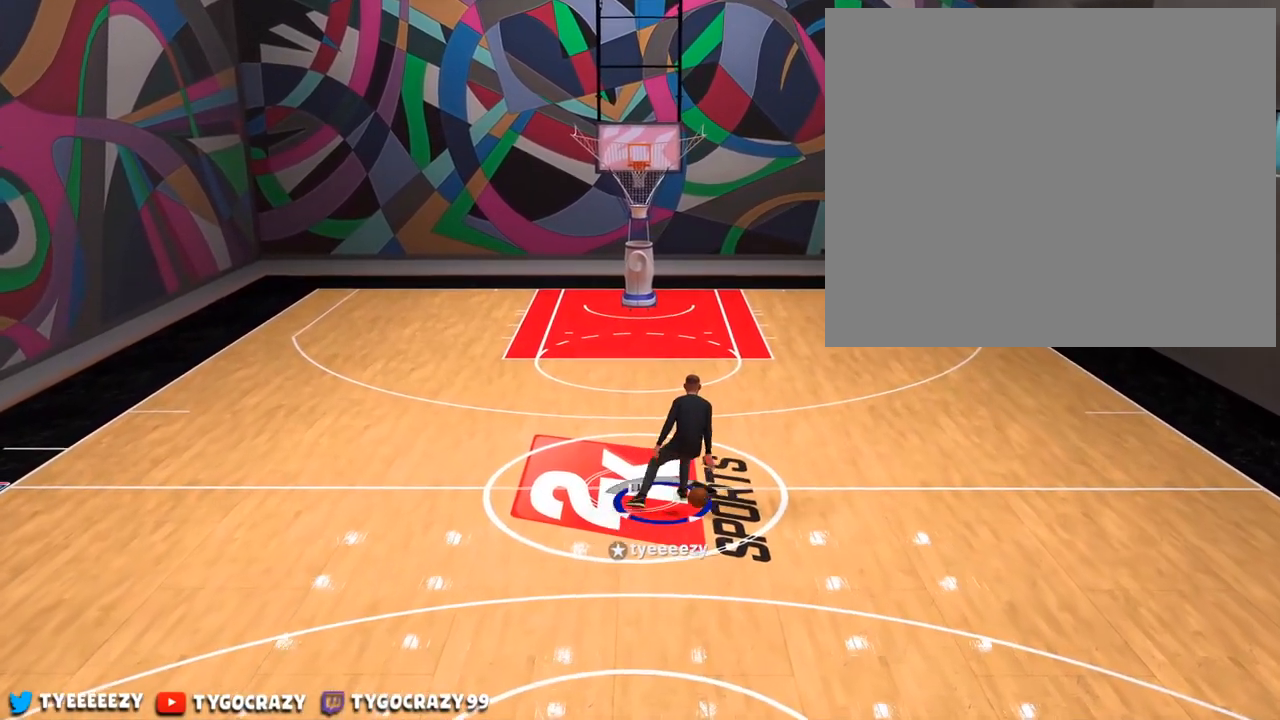
{"buttons": [], "left_stick": "center", "right_stick": "center", "events": [[33, "right_stick", "down-left"], [417, "right_stick", "center"]]}
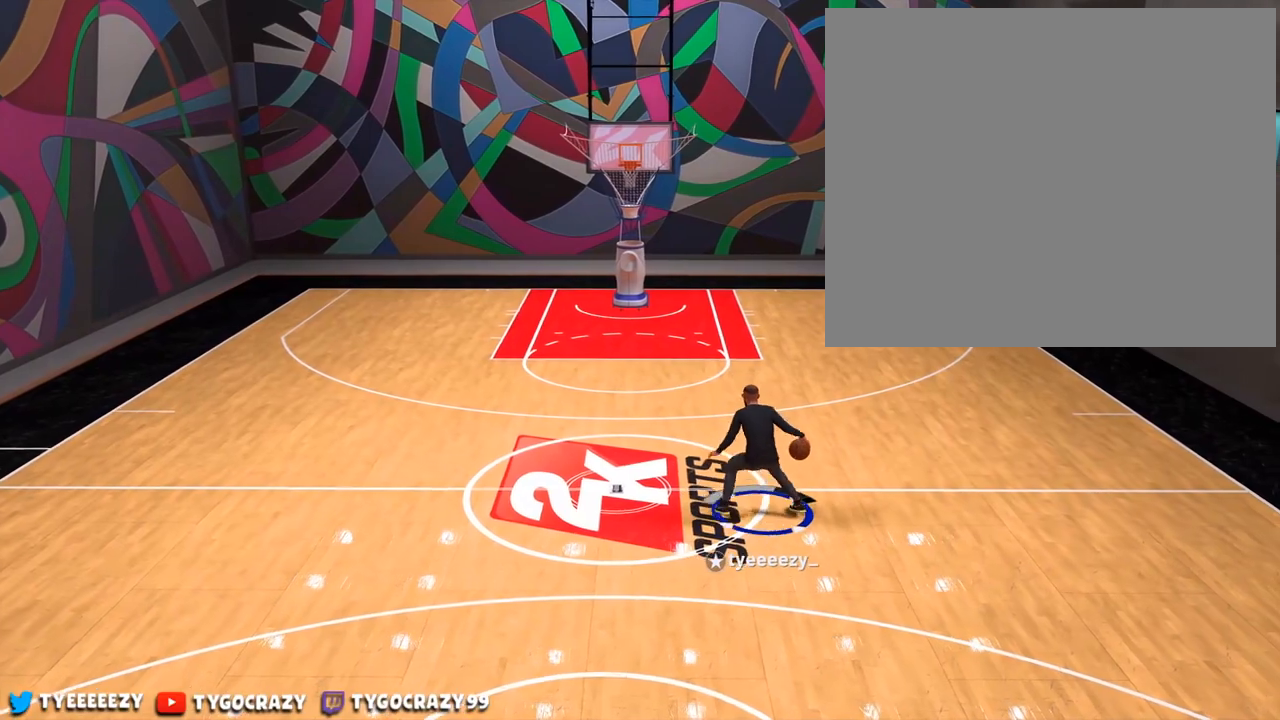
{"buttons": [], "left_stick": "down-left", "right_stick": "center", "events": [[200, "right_stick", "up-right"], [316, "right_stick", "right"], [417, "right_stick", "center"], [500, "left_stick", "down-left"]]}
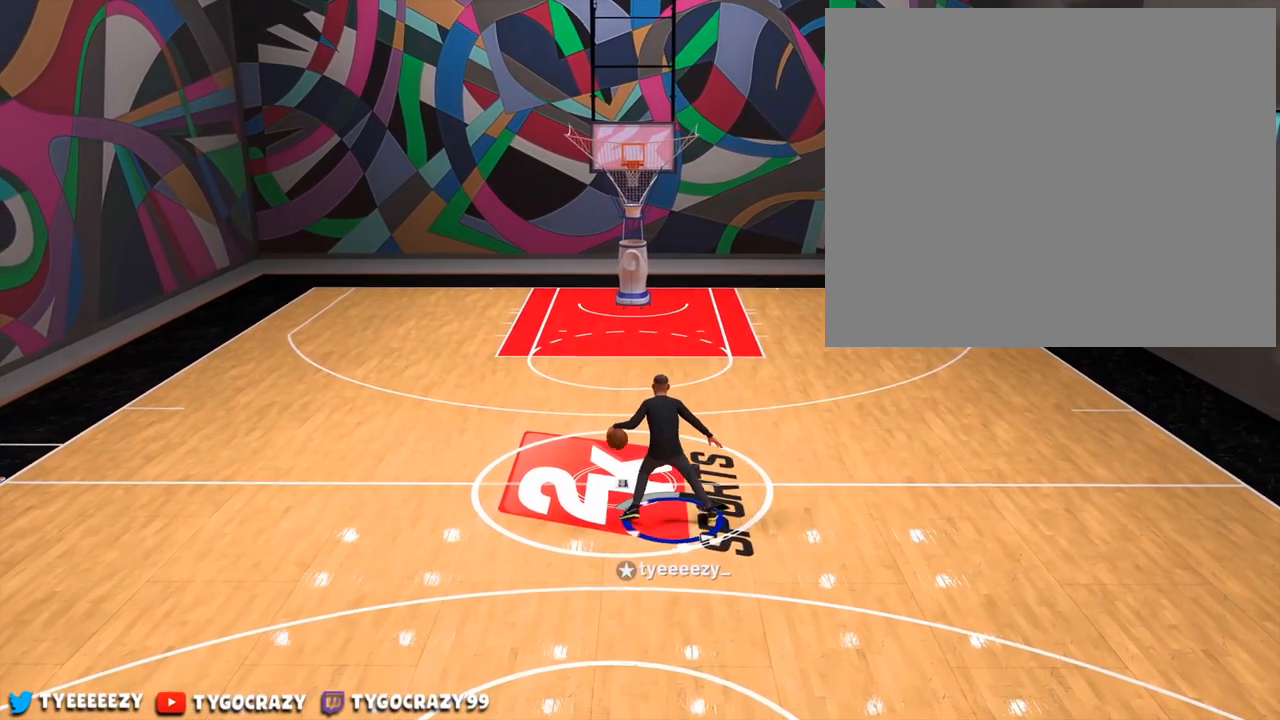
{"buttons": ["R2"], "left_stick": "down", "right_stick": "center", "events": [[33, "R2", "down"], [434, "left_stick", "down"]]}
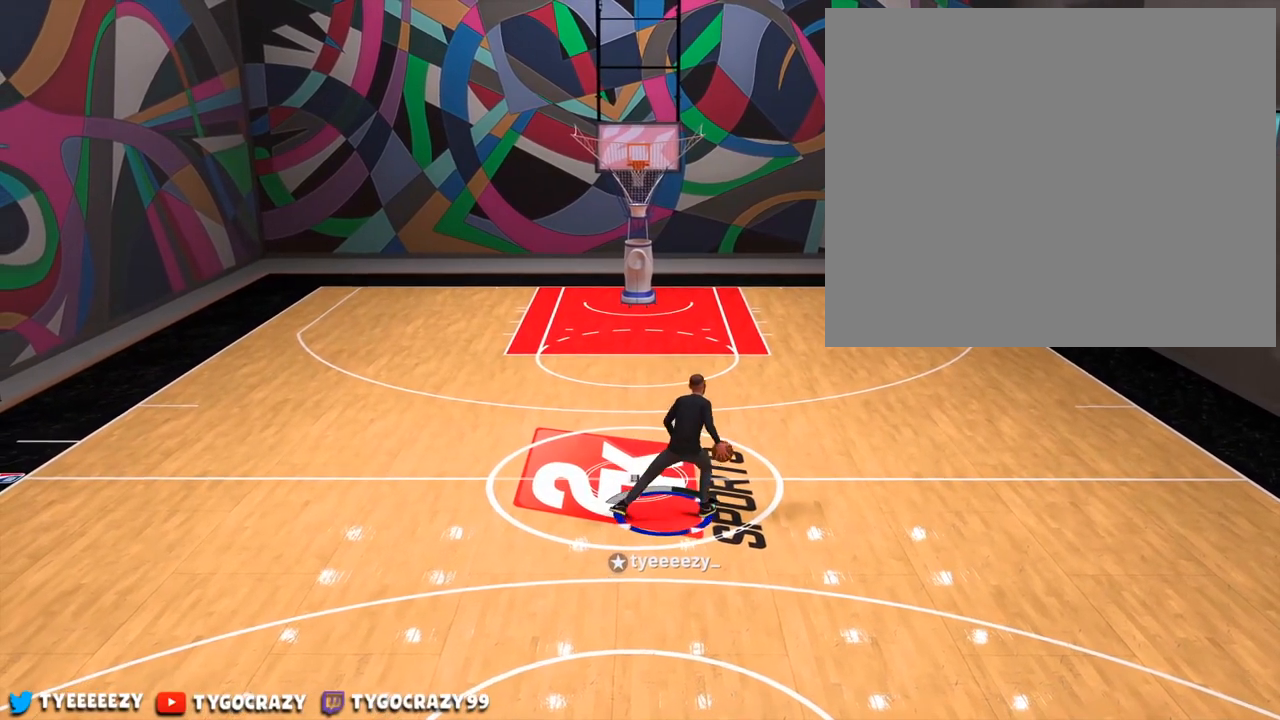
{"buttons": [], "left_stick": "center", "right_stick": "center", "events": [[216, "left_stick", "center"], [233, "R2", "up"]]}
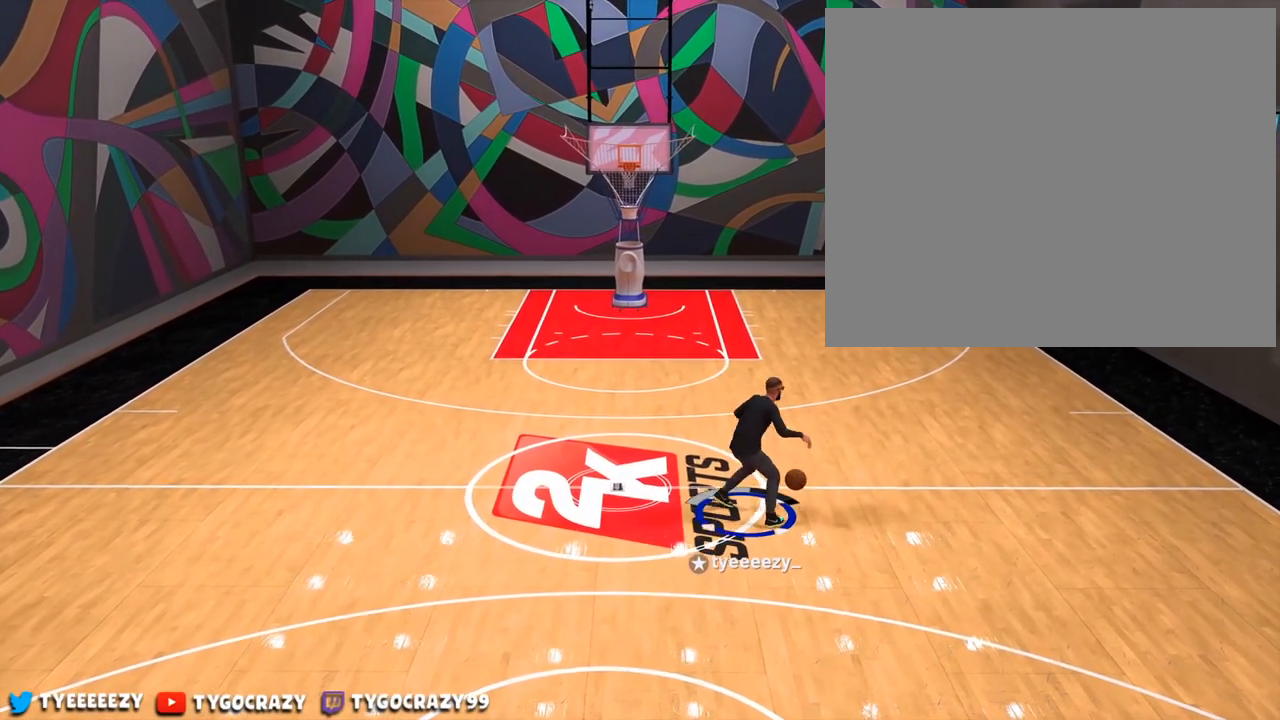
{"buttons": [], "left_stick": "center", "right_stick": "left", "events": [[400, "right_stick", "left"]]}
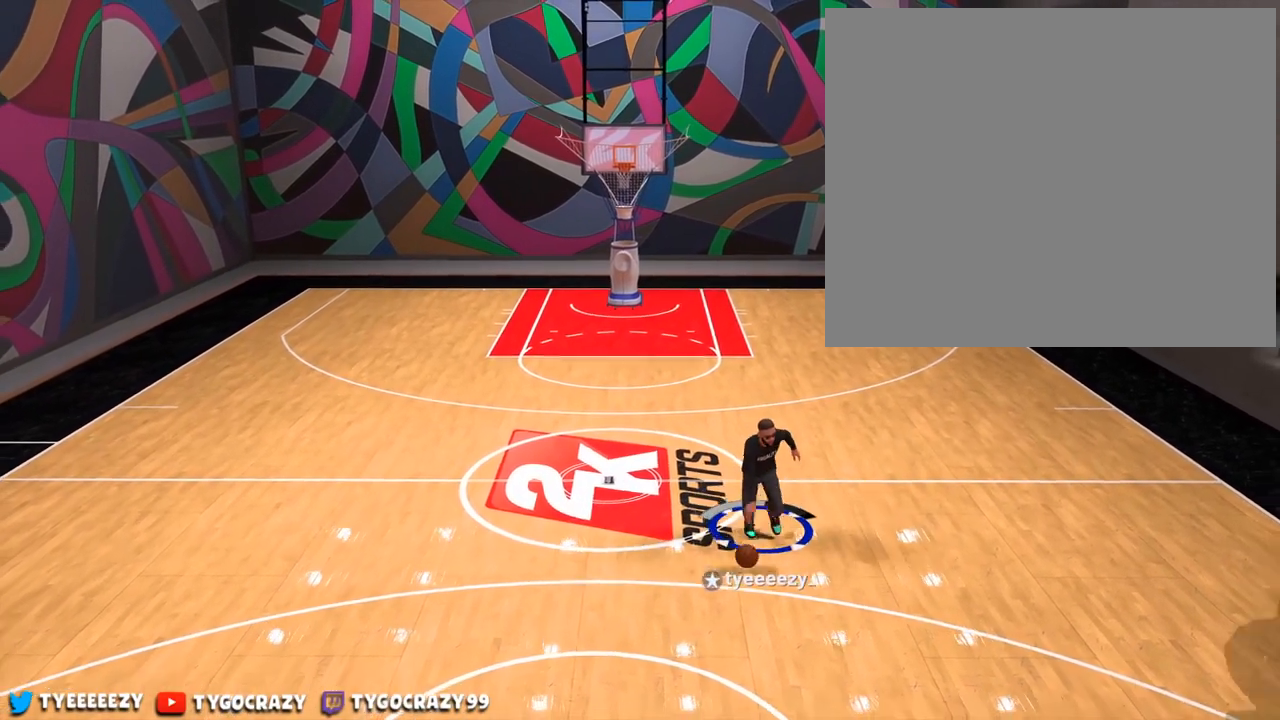
{"buttons": [], "left_stick": "left", "right_stick": "center", "events": [[133, "right_stick", "center"], [417, "left_stick", "left"]]}